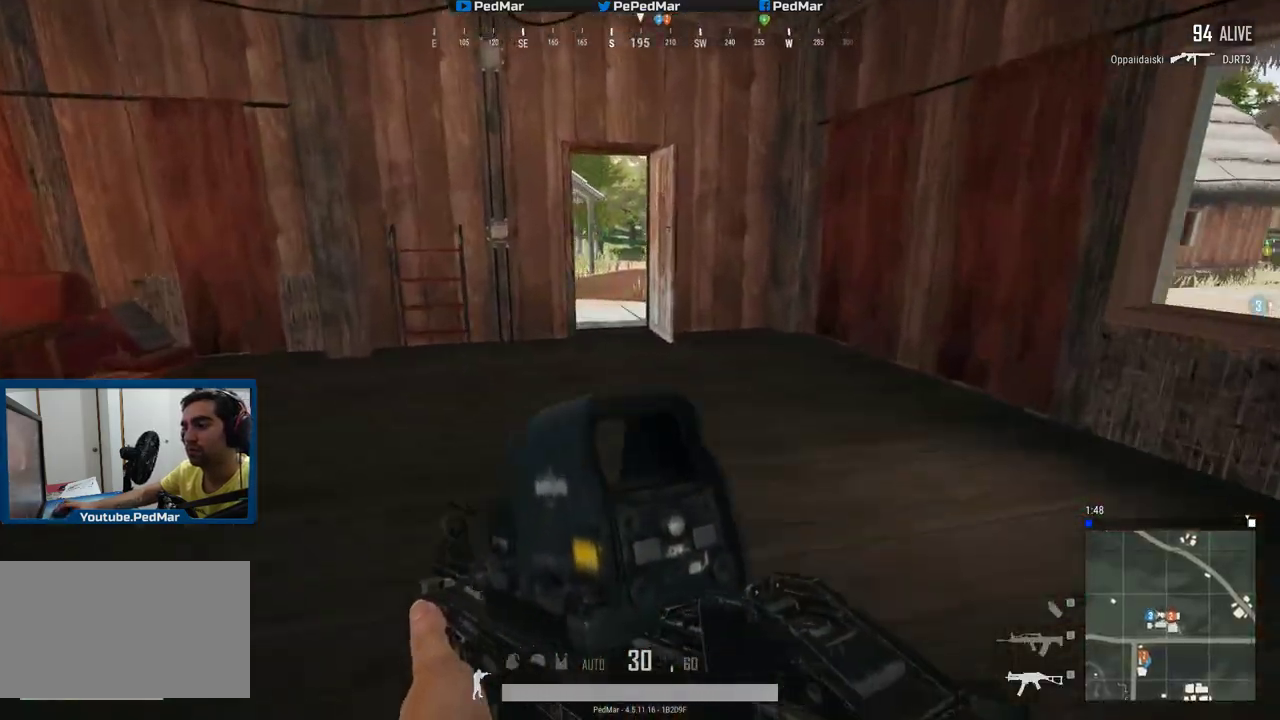
Gameplay with keyboard and mouse; each line is a JSON object with the keys and mouse buttons held at the frame after it. "events" lists presses ("down") and releases ("up") of "a", "c", "ctrl", "d", "e", "f", "q", "r", "s", "shift", "space", "tab", "w", "x", "z", "mouse_left", "mouse_wheel", "mouse_right", "mouse_mb4" and "mouse_mb5" between this image and that frame as [ms after this image, input, new state], when the widget could be followed in between. "mouse_left", "mouse_wheel", "mouse_right", "mouse_mb4", "mouse_mb5" = the "left", "wheel", "right", "mb4", "mb5" buttons of the "mouse" list. No other keys are recorded. "wheel" means that the mouse wheel is clicked or scrolled. Not read: mouse_move.
{"keys": ["shift", "w"], "mouse": [], "events": []}
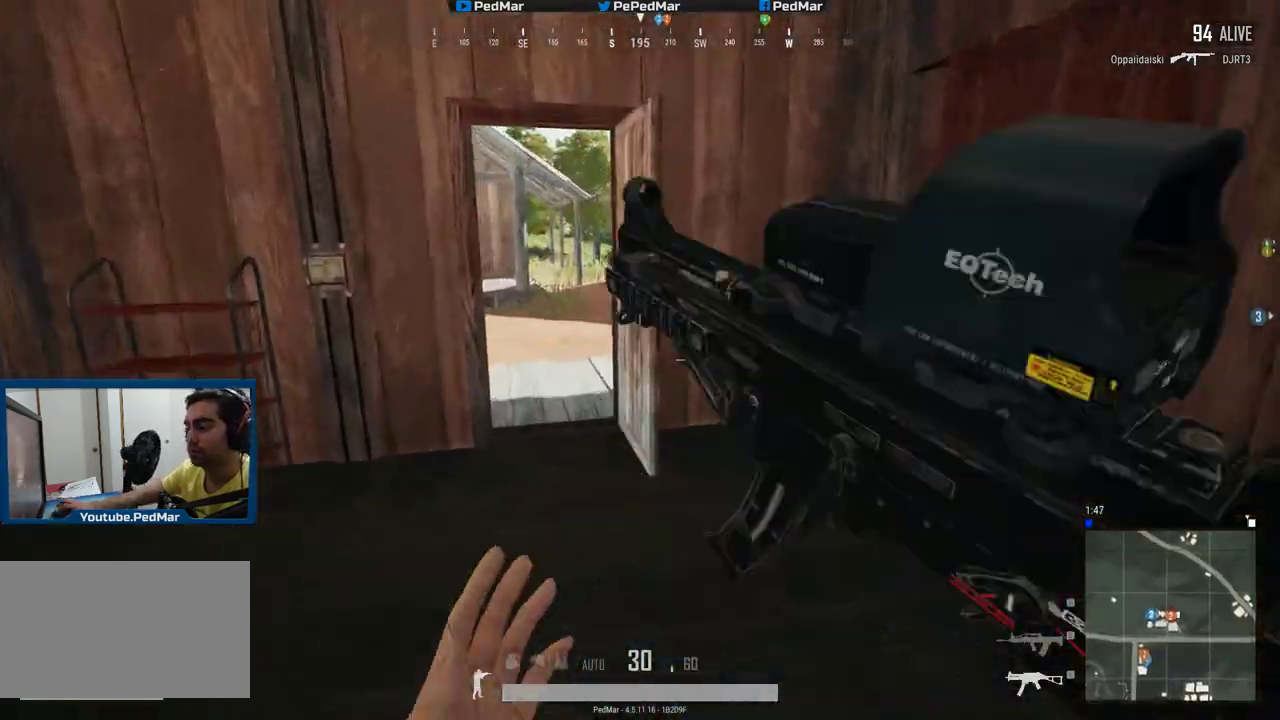
{"keys": ["shift", "w"], "mouse": [], "events": [[50, "a", "down"], [217, "a", "up"]]}
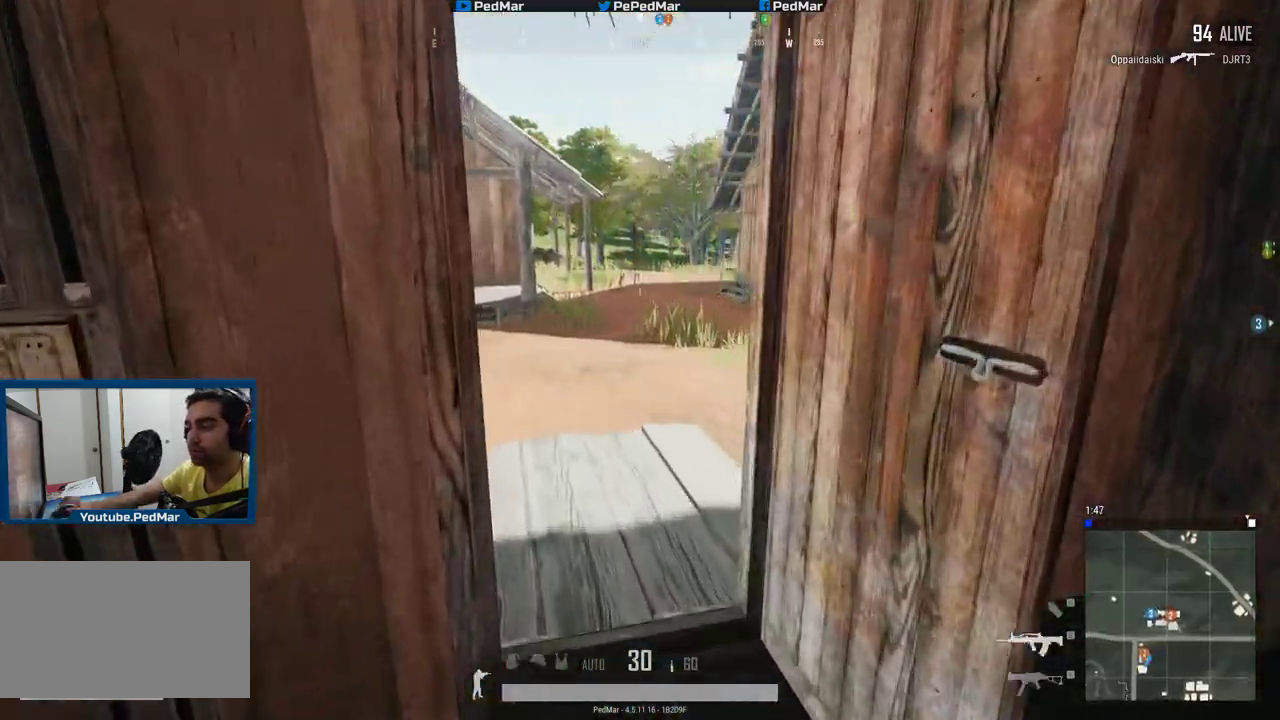
{"keys": ["shift", "w"], "mouse": [], "events": [[450, "a", "down"], [467, "a", "up"]]}
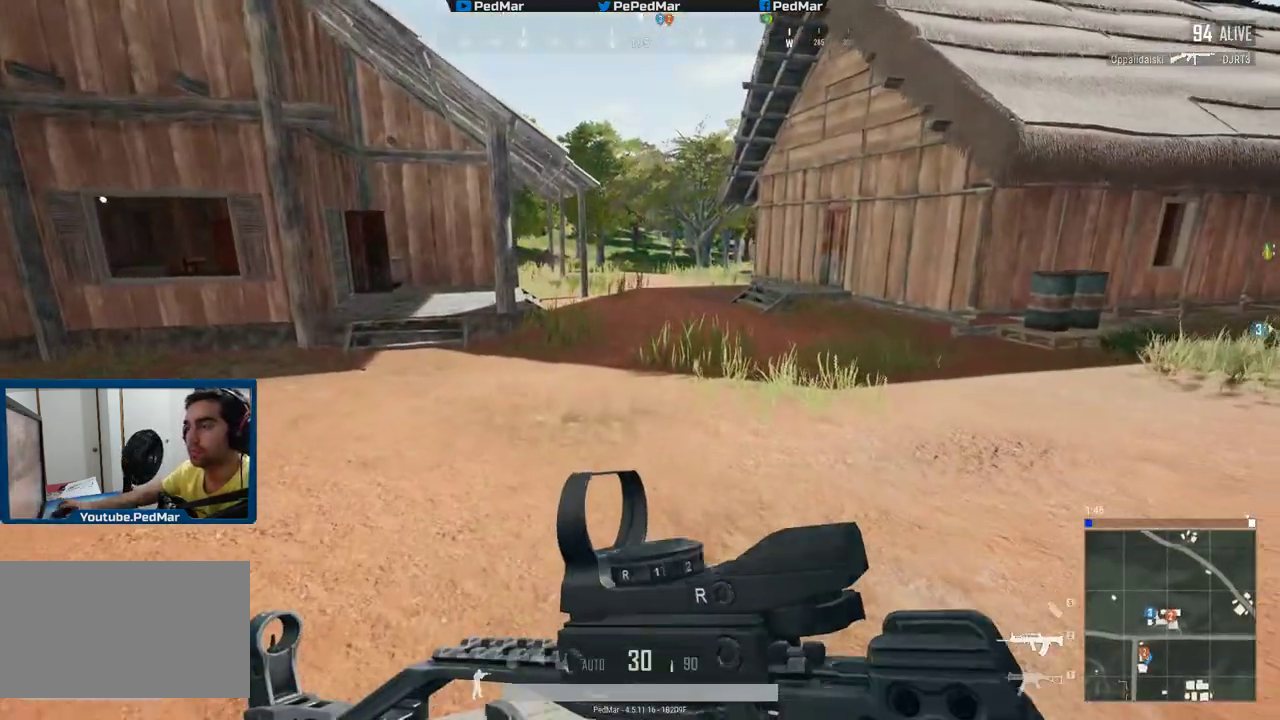
{"keys": ["shift", "w"], "mouse": [], "events": [[17, "d", "down"], [284, "d", "up"]]}
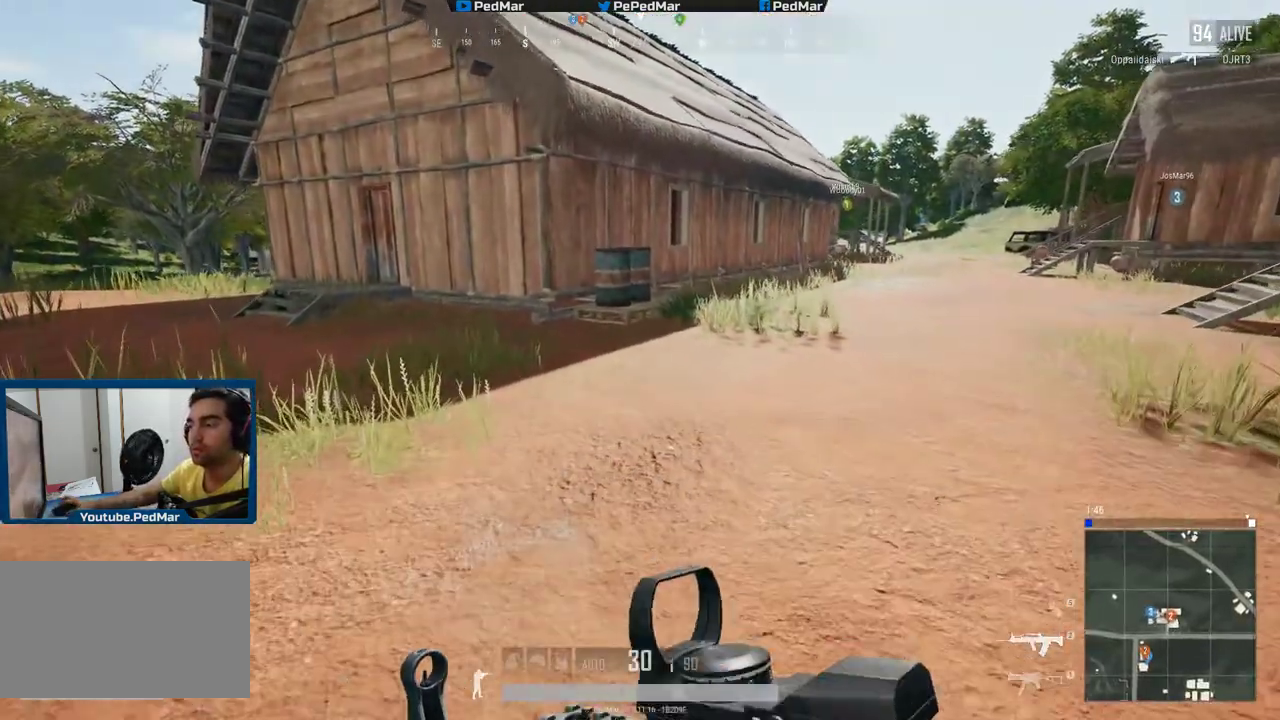
{"keys": ["a", "shift", "w"], "mouse": [], "events": [[116, "a", "down"]]}
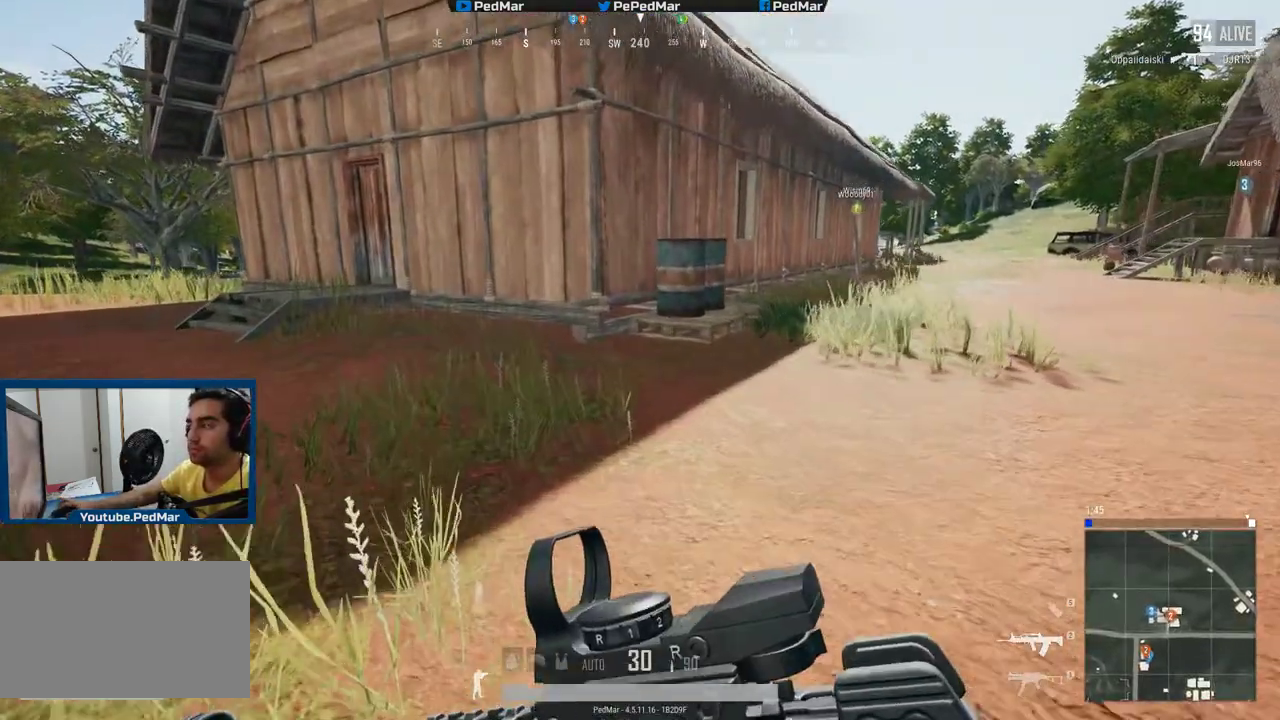
{"keys": ["a", "shift", "w"], "mouse": [], "events": []}
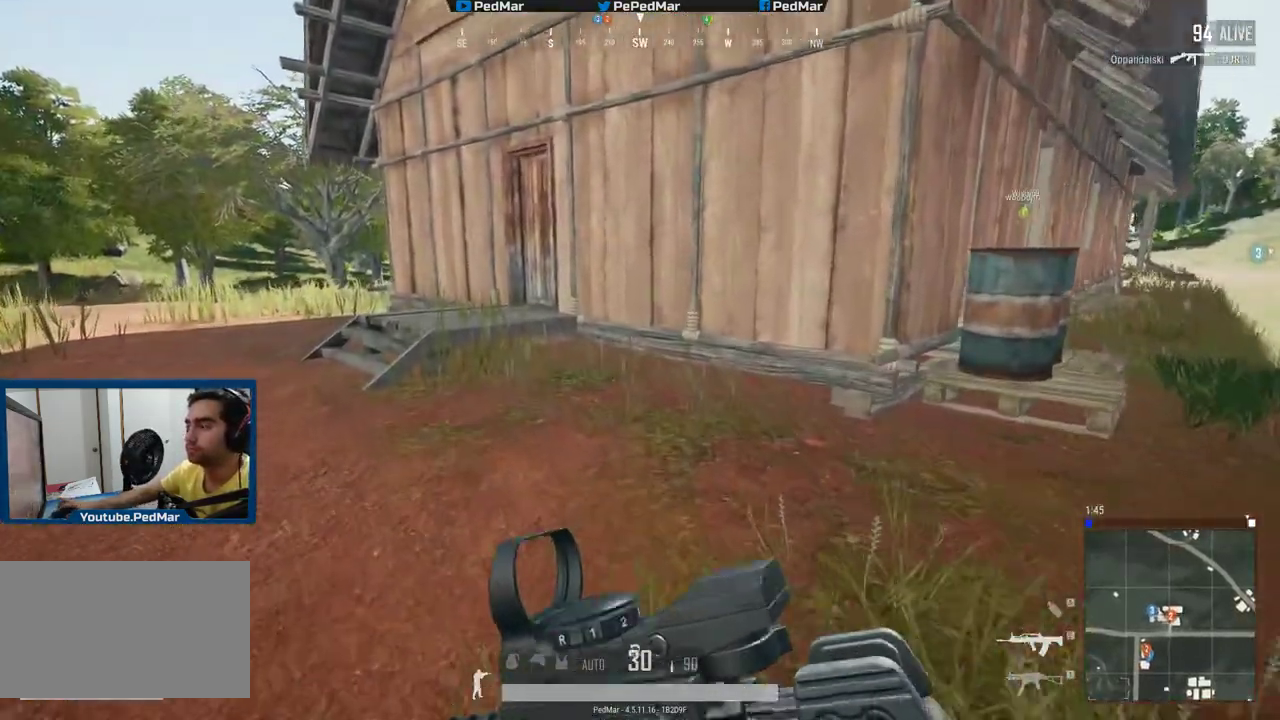
{"keys": ["space", "w"], "mouse": [], "events": [[283, "a", "up"], [400, "shift", "up"], [417, "space", "down"]]}
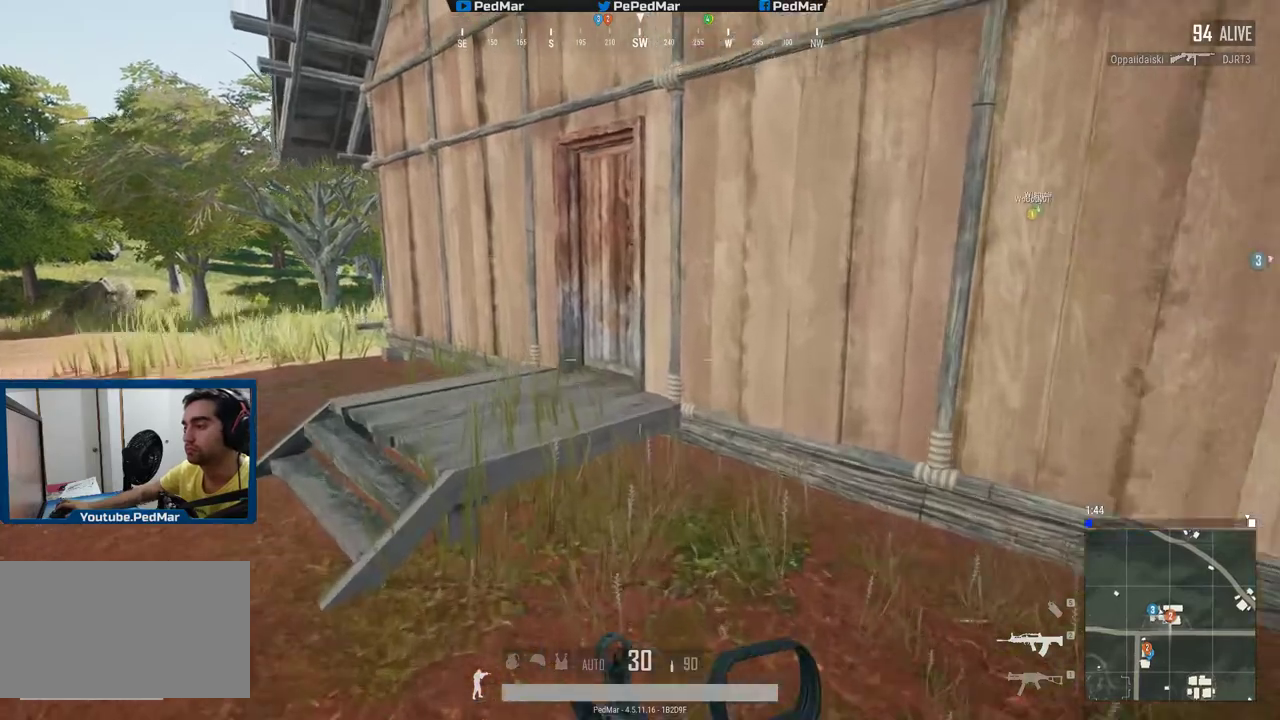
{"keys": ["d"], "mouse": [], "events": [[33, "space", "up"], [33, "w", "up"], [417, "d", "down"]]}
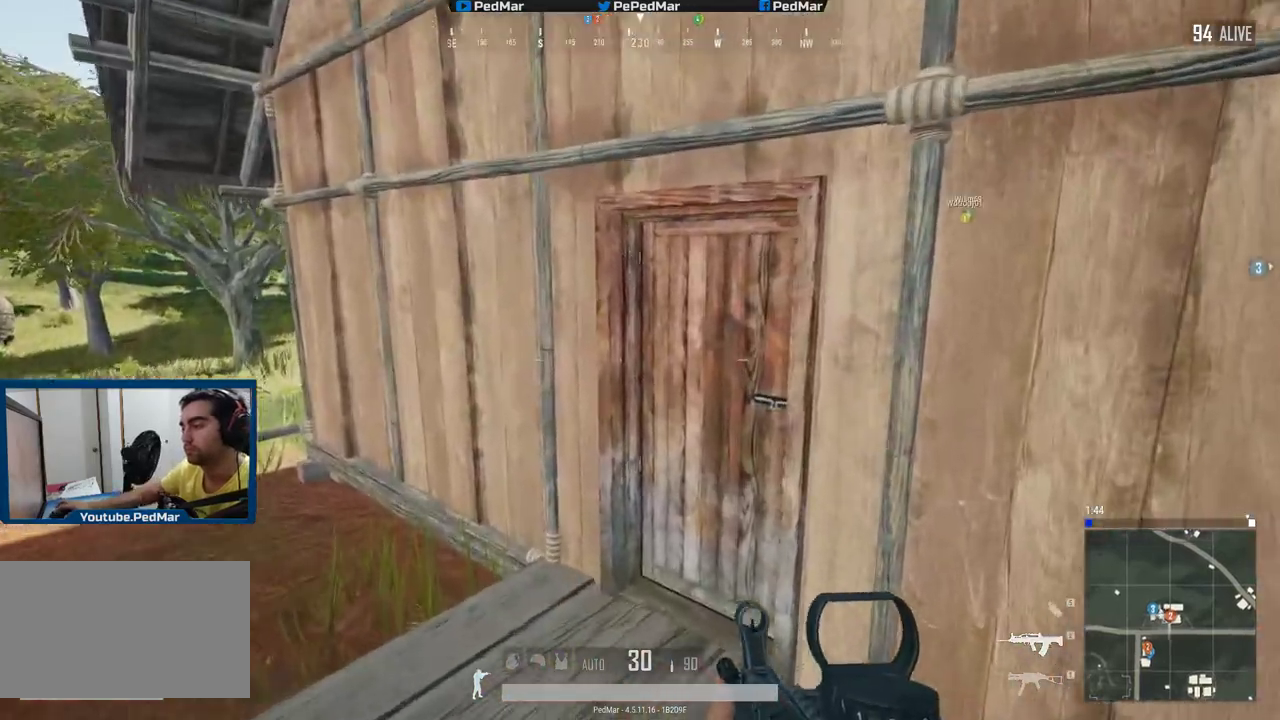
{"keys": [], "mouse": [], "events": [[66, "shift", "down"], [183, "w", "down"], [216, "d", "up"], [333, "f", "down"], [350, "w", "up"], [400, "f", "up"], [483, "shift", "up"]]}
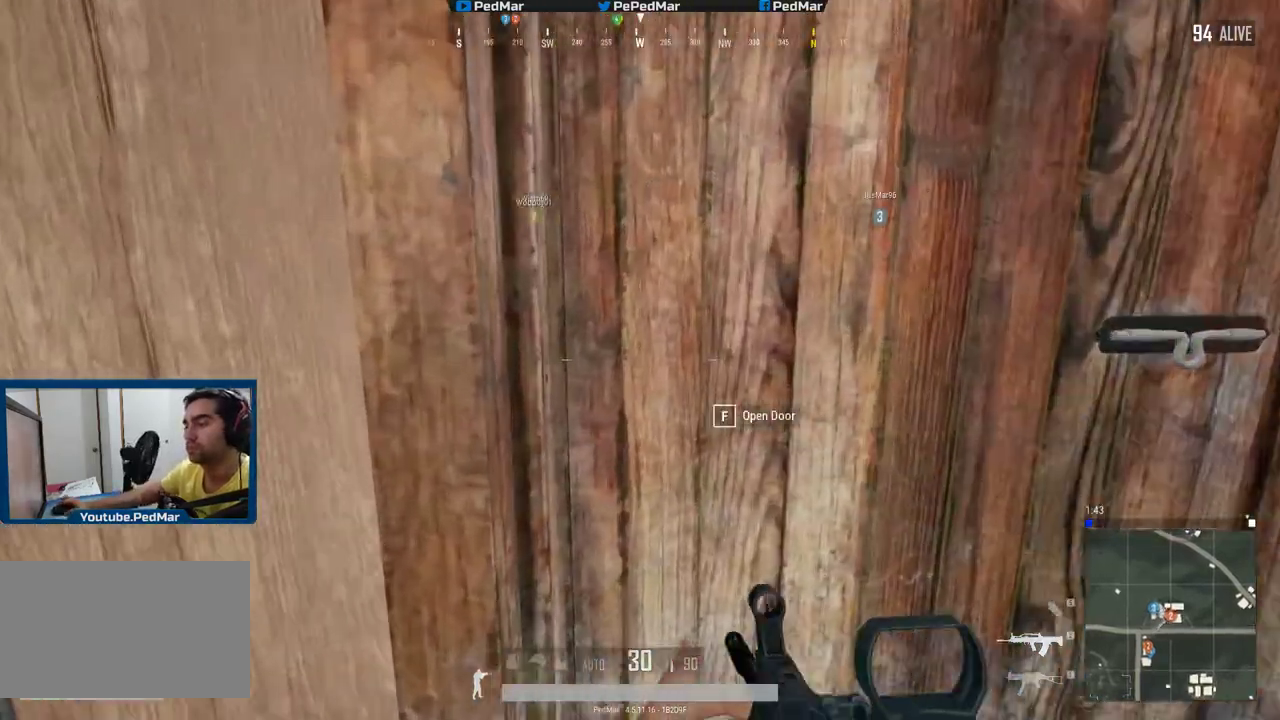
{"keys": ["d"], "mouse": [], "events": [[150, "d", "down"]]}
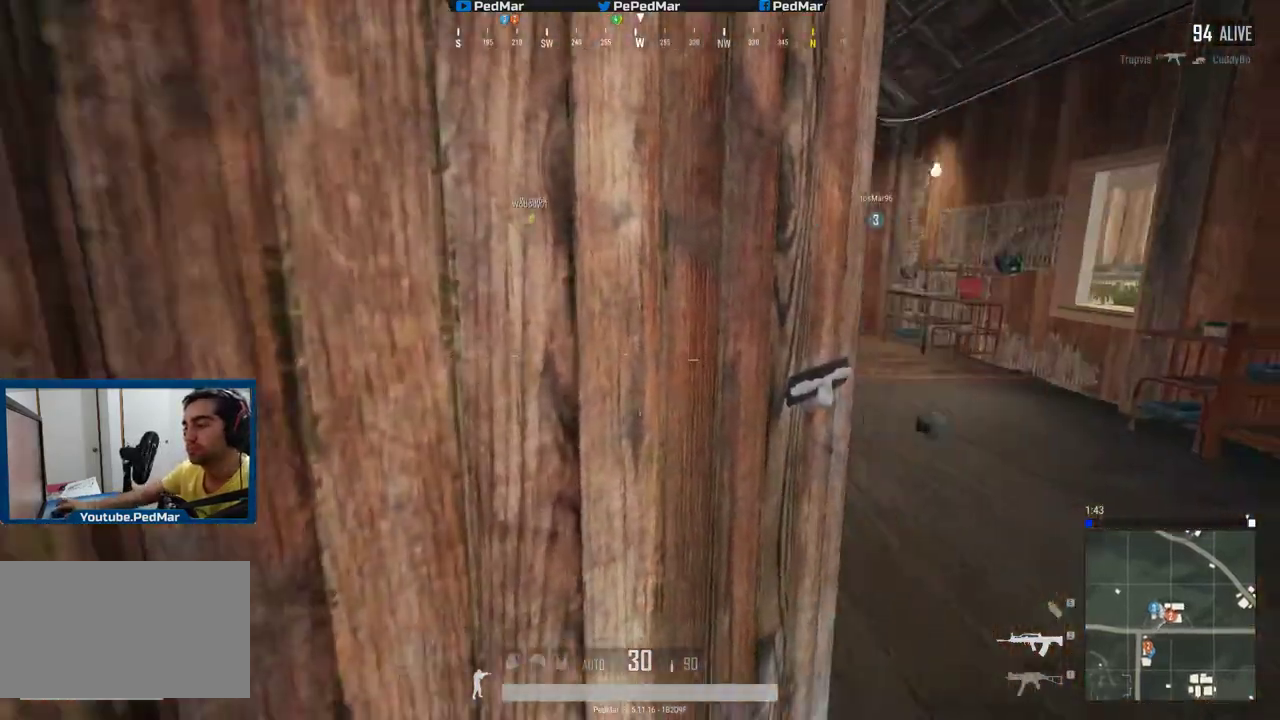
{"keys": ["shift", "w"], "mouse": [], "events": [[83, "w", "down"], [100, "shift", "down"], [150, "d", "up"]]}
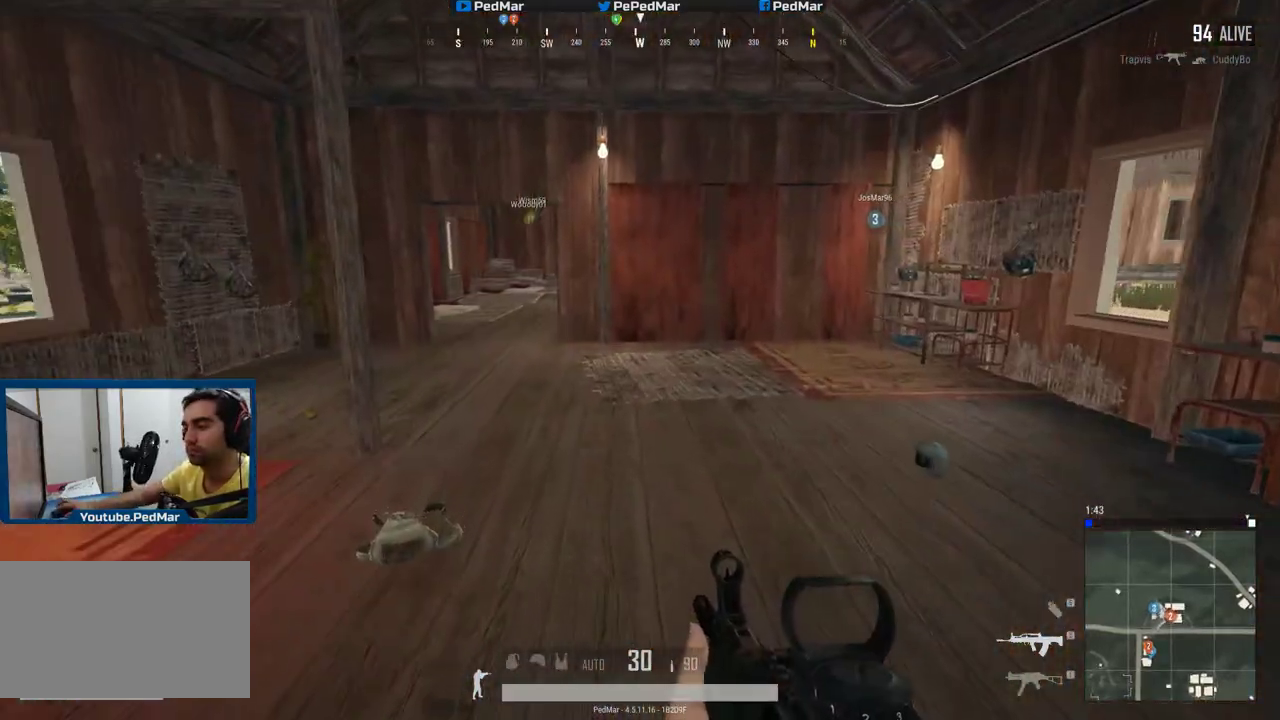
{"keys": ["d"], "mouse": [], "events": [[150, "shift", "up"], [317, "d", "down"], [334, "w", "up"], [350, "tab", "down"], [417, "tab", "up"]]}
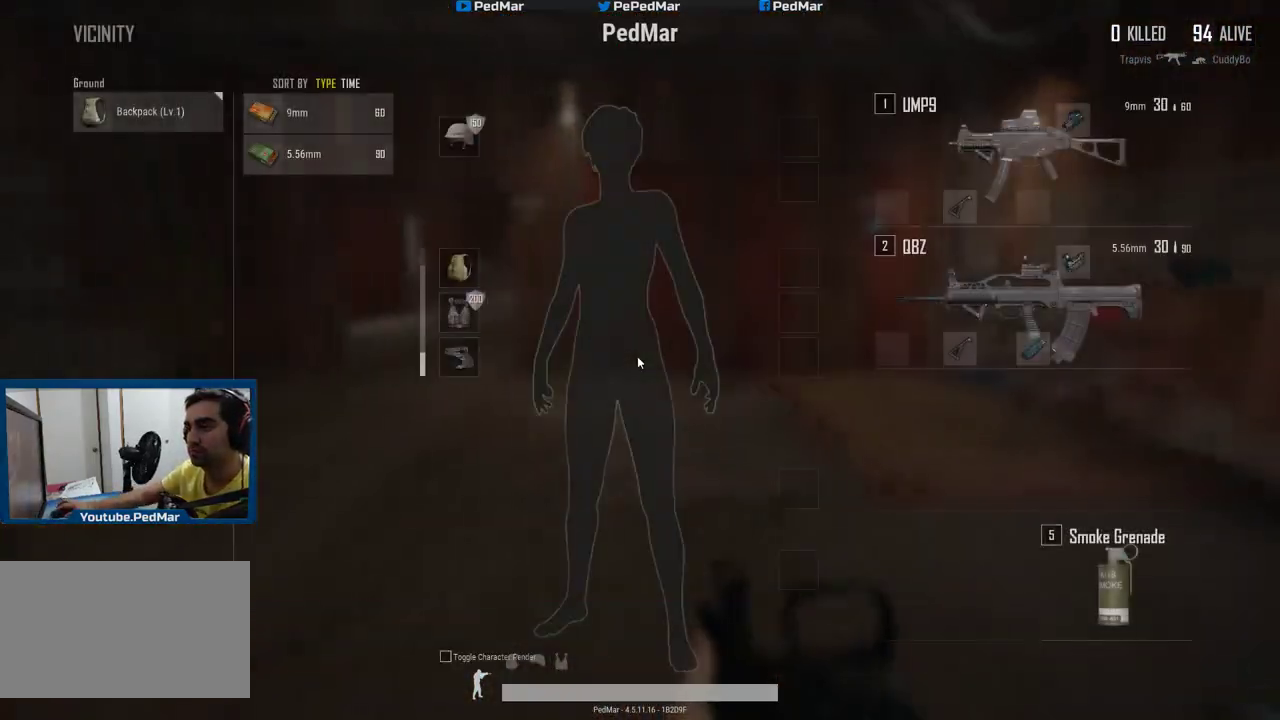
{"keys": ["a", "w"], "mouse": [], "events": [[83, "tab", "down"], [183, "tab", "up"], [350, "d", "up"], [367, "a", "down"], [500, "w", "down"]]}
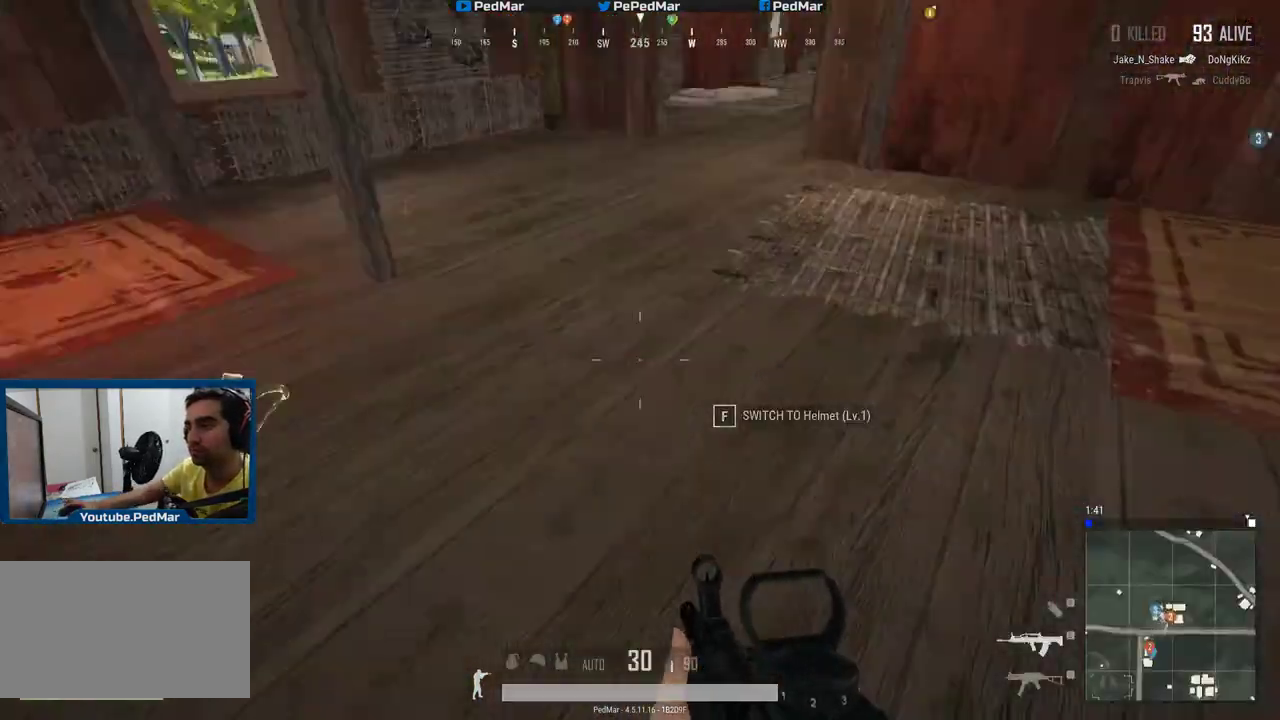
{"keys": ["shift", "w"], "mouse": [], "events": [[134, "shift", "down"], [284, "a", "up"], [284, "shift", "up"], [417, "d", "down"], [434, "shift", "down"], [484, "d", "up"]]}
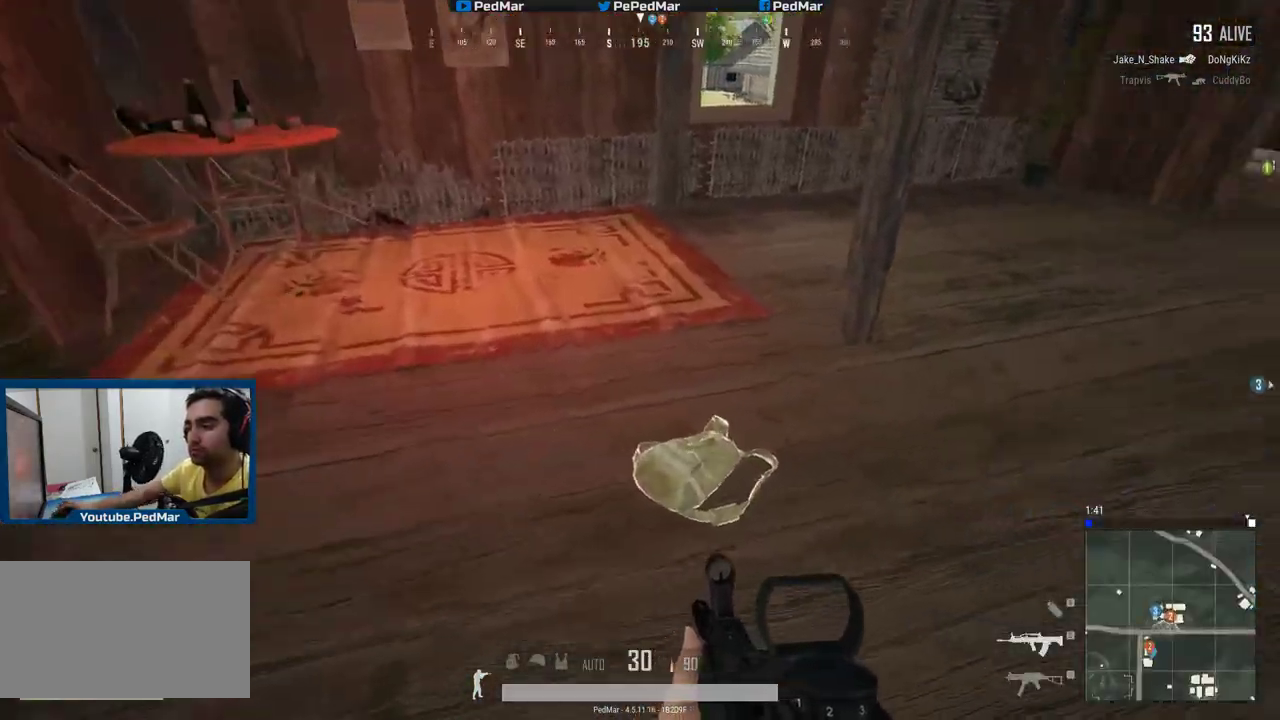
{"keys": ["shift", "w"], "mouse": [], "events": [[100, "d", "down"], [367, "d", "up"]]}
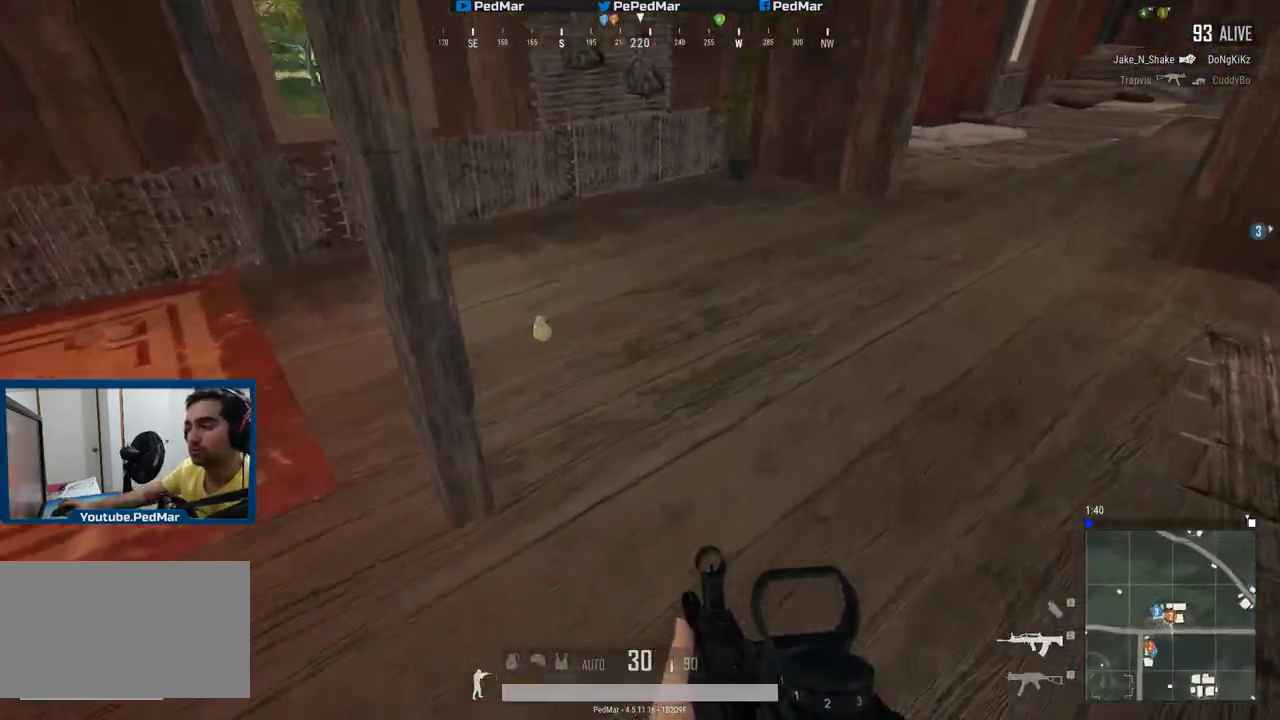
{"keys": ["w"], "mouse": [], "events": [[151, "shift", "up"], [167, "a", "down"], [217, "a", "up"], [251, "w", "up"], [334, "f", "down"], [417, "f", "up"], [468, "w", "down"]]}
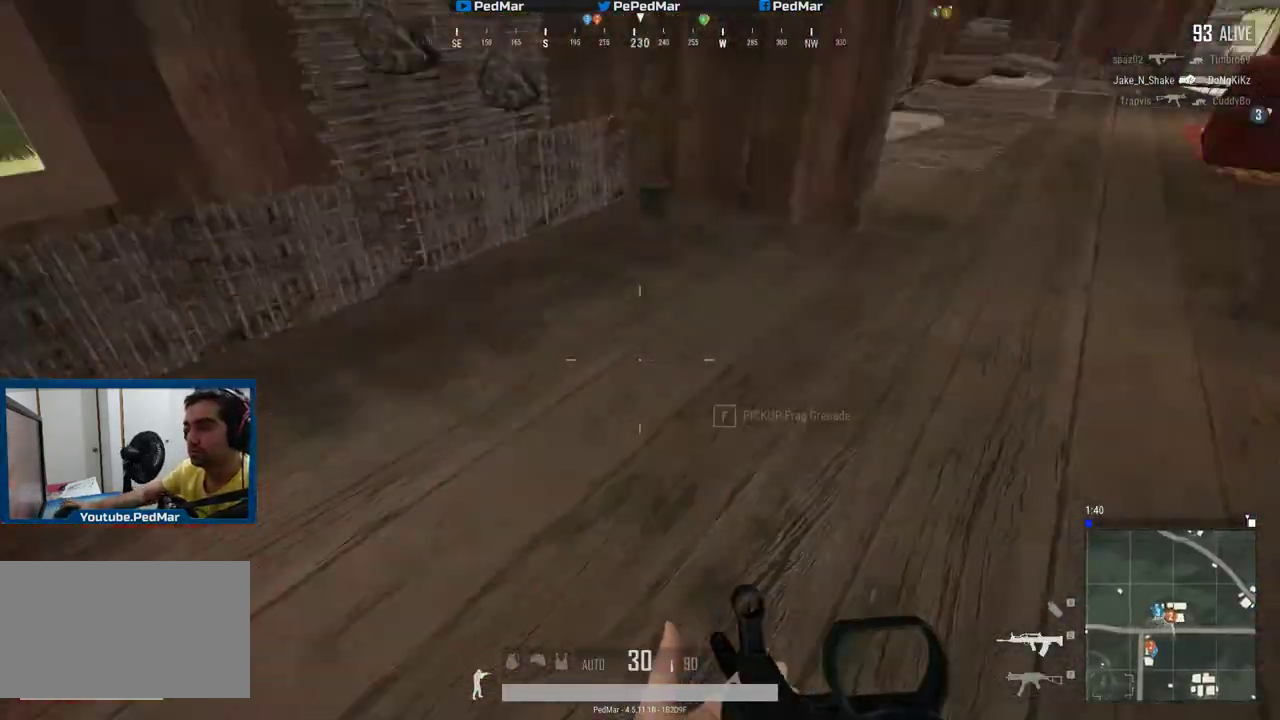
{"keys": ["shift", "w"], "mouse": [], "events": [[67, "d", "down"], [100, "shift", "down"], [200, "d", "up"]]}
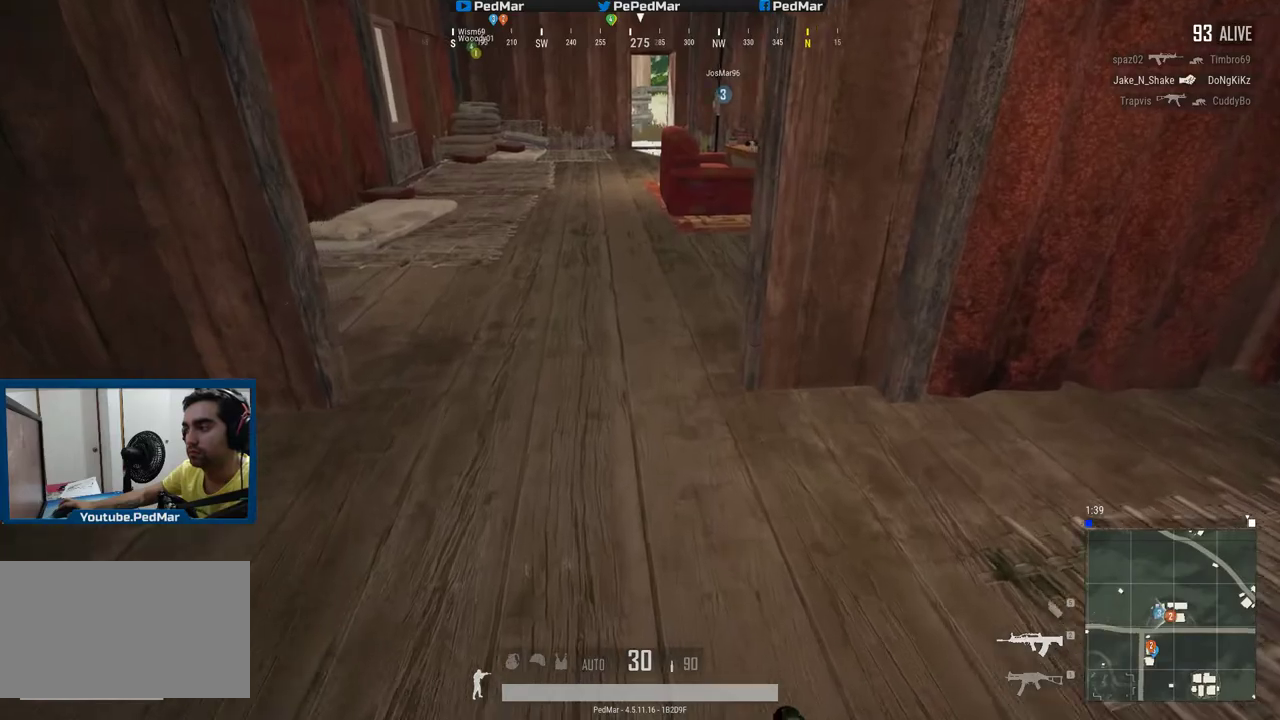
{"keys": ["d", "shift", "w"], "mouse": [], "events": [[167, "a", "down"], [301, "a", "up"], [451, "d", "down"]]}
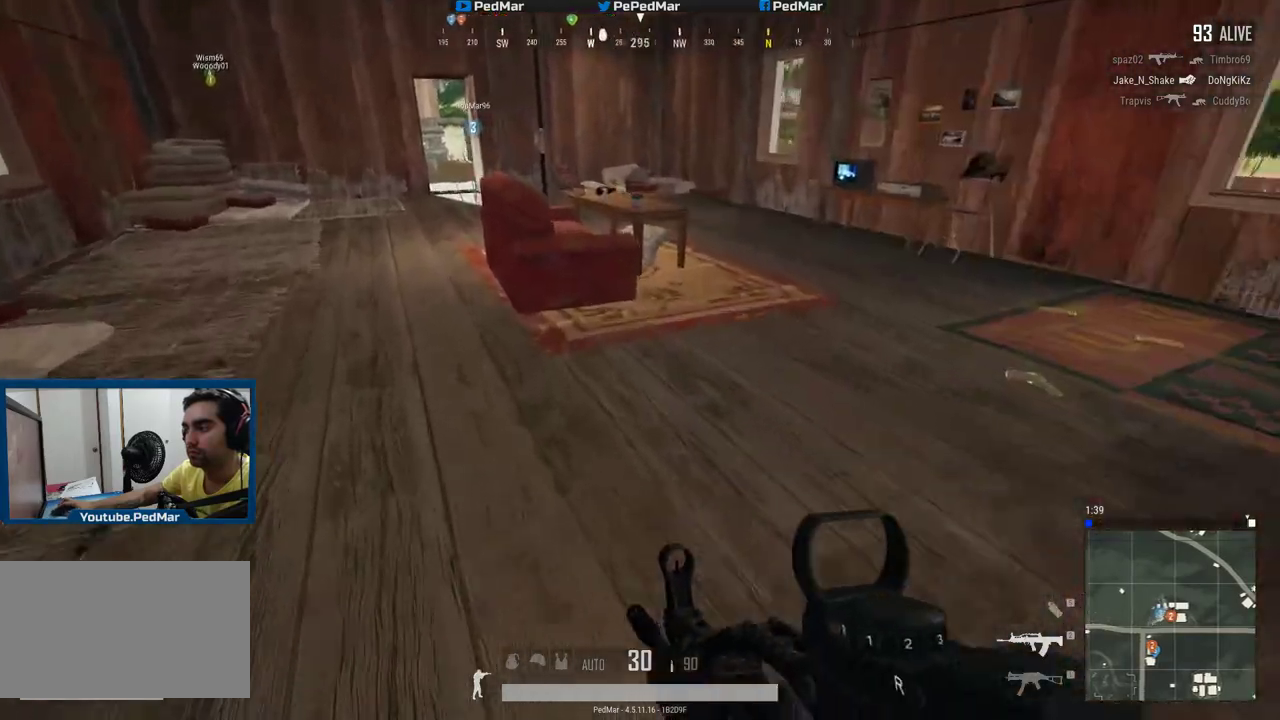
{"keys": ["d", "shift"], "mouse": [], "events": [[400, "w", "up"]]}
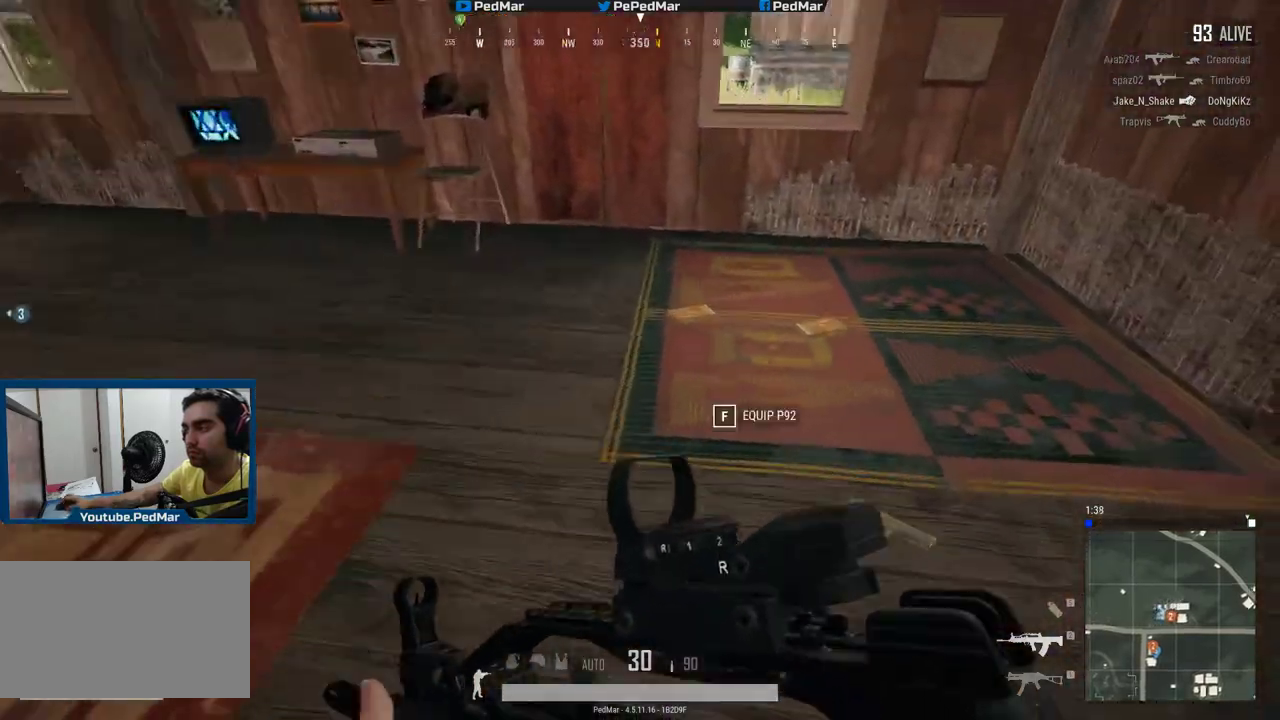
{"keys": ["d", "shift", "w"], "mouse": [], "events": [[317, "w", "down"]]}
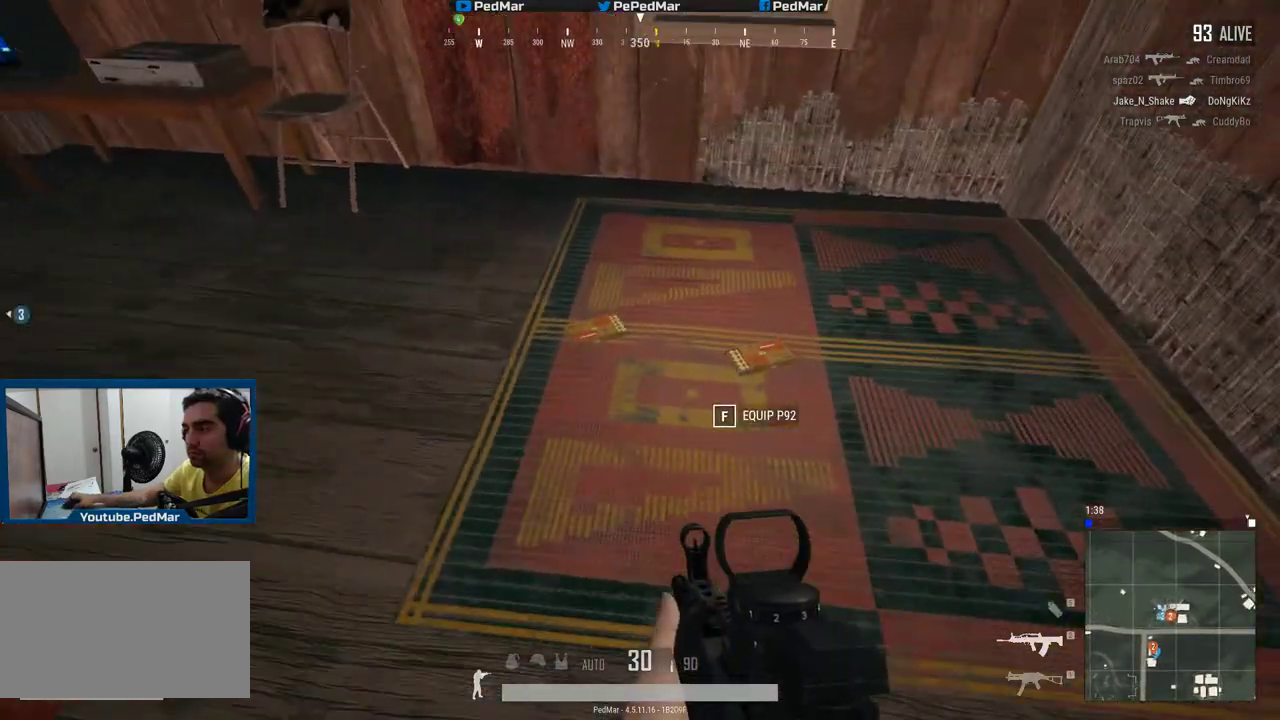
{"keys": ["a"], "mouse": [], "events": [[117, "d", "up"], [200, "w", "up"], [233, "f", "down"], [284, "shift", "up"], [300, "a", "down"], [300, "f", "up"]]}
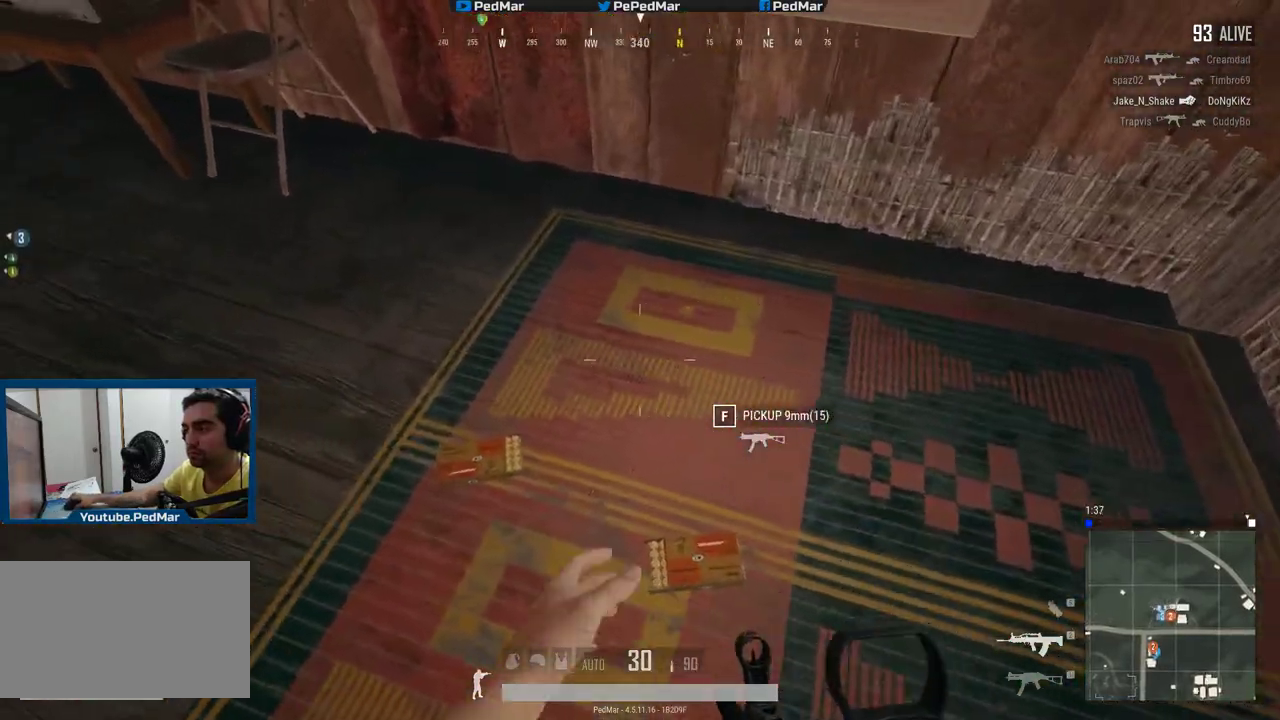
{"keys": [], "mouse": [], "events": [[251, "f", "down"], [317, "f", "up"], [401, "f", "down"], [434, "a", "up"], [468, "f", "up"]]}
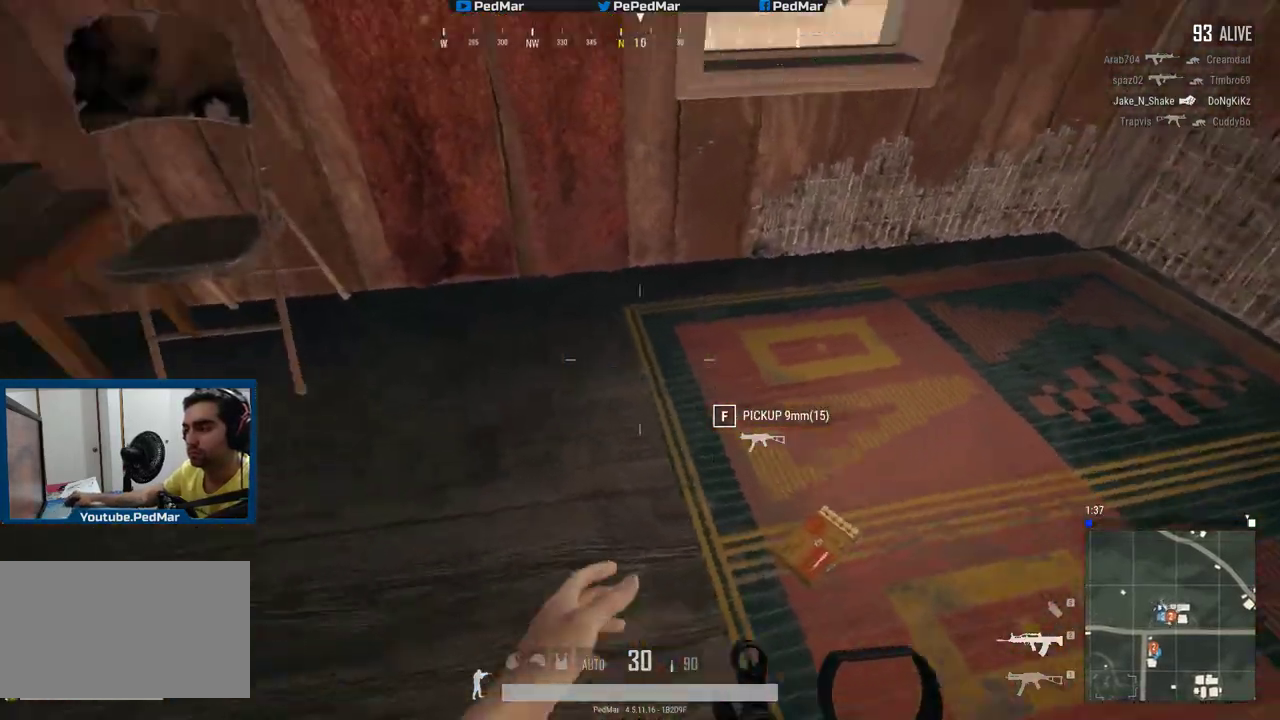
{"keys": ["shift", "w"], "mouse": [], "events": [[17, "w", "down"], [83, "shift", "down"]]}
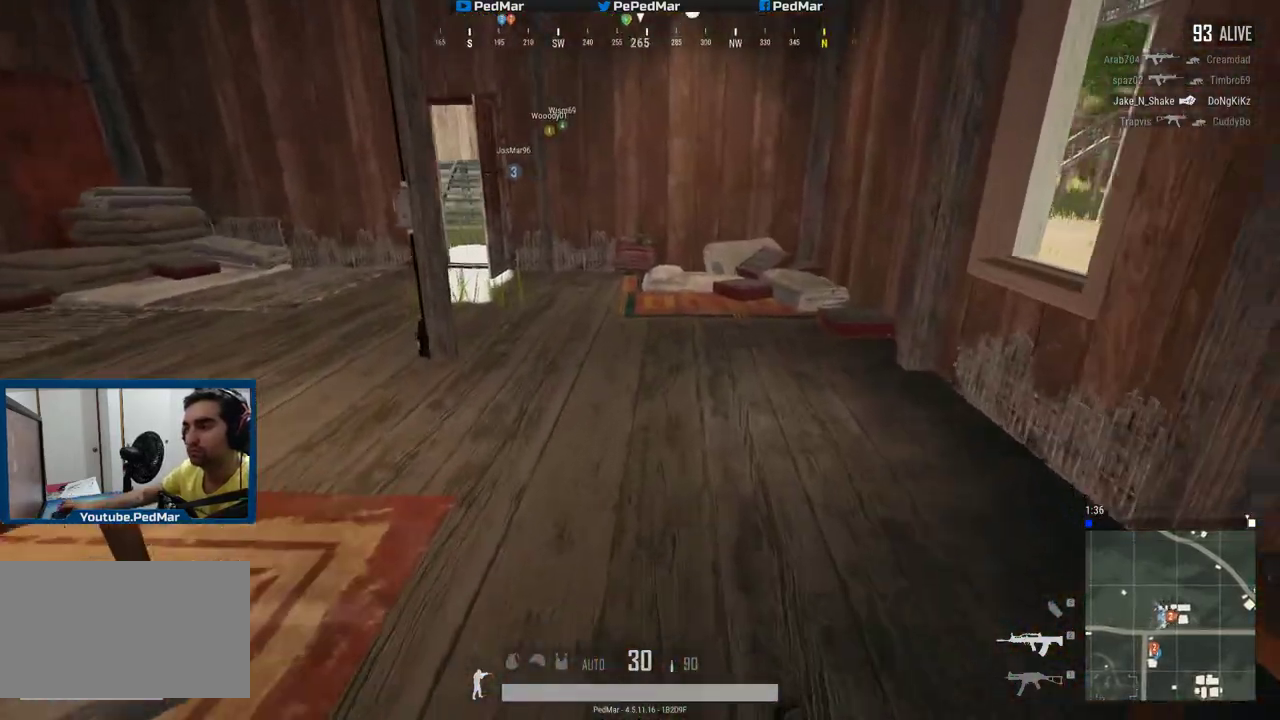
{"keys": ["a", "shift", "w"], "mouse": [], "events": [[17, "a", "down"]]}
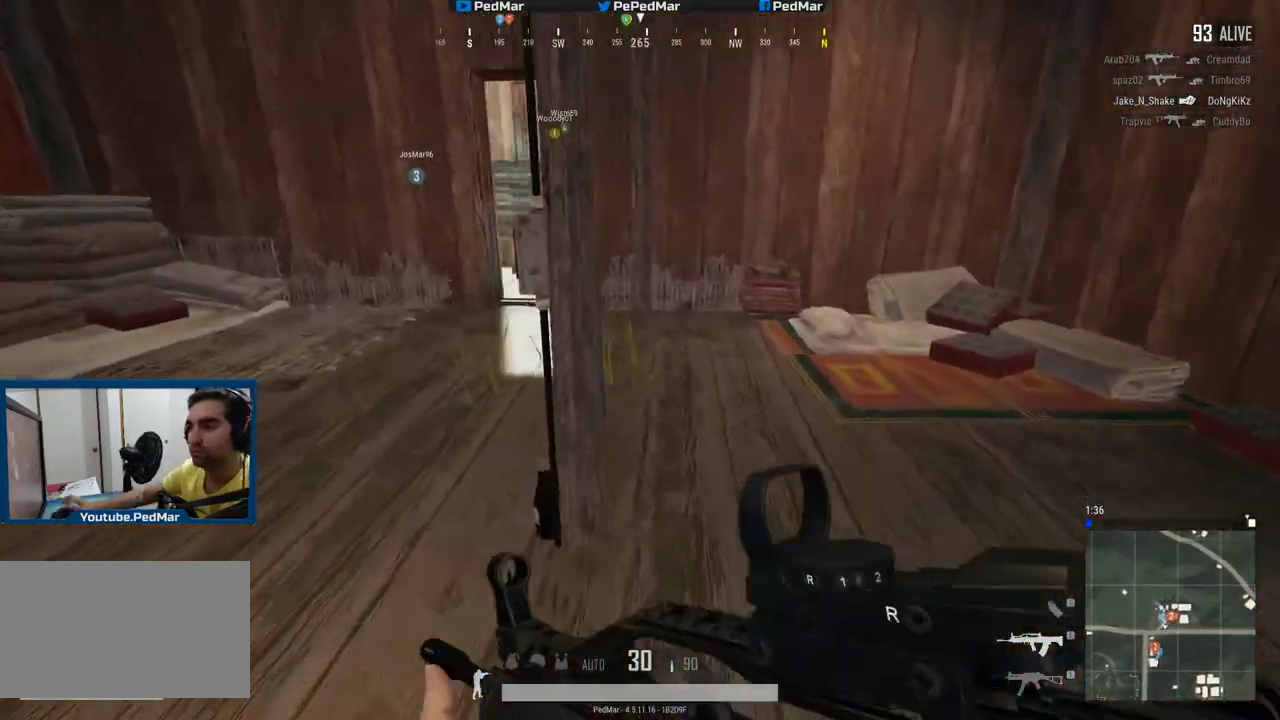
{"keys": ["shift", "w"], "mouse": [], "events": [[167, "a", "up"]]}
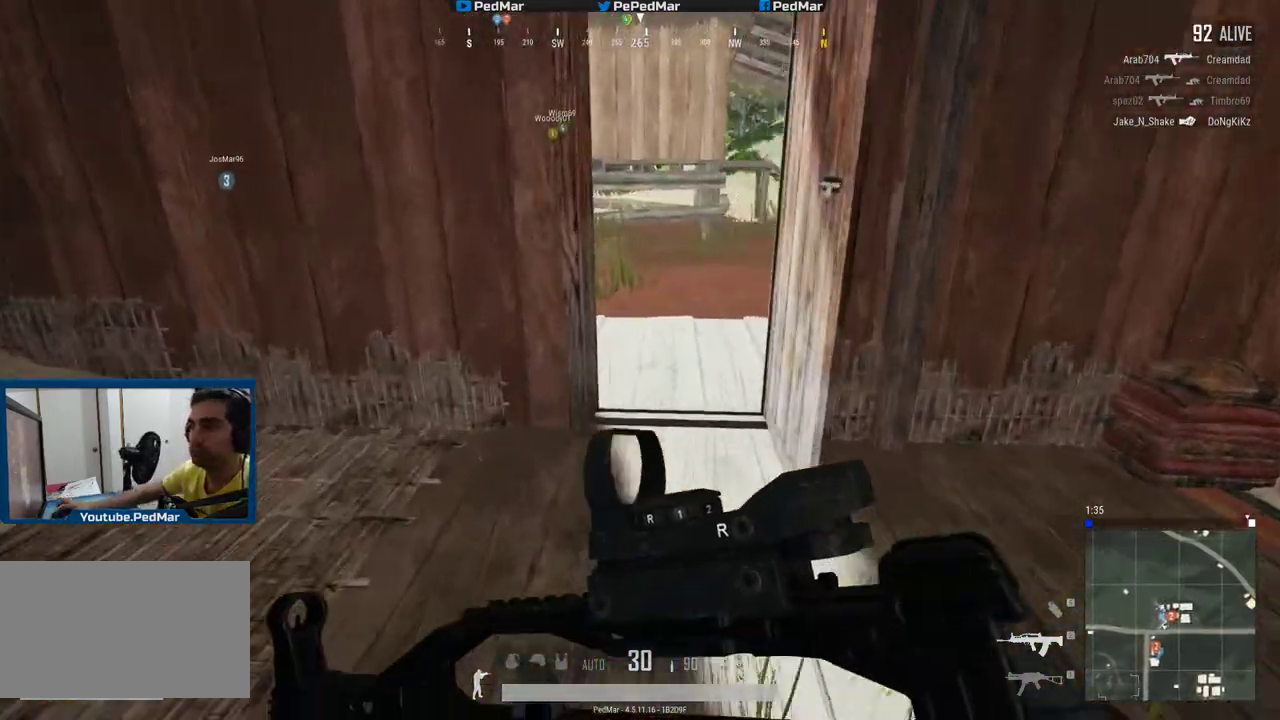
{"keys": ["a", "shift", "w"], "mouse": [], "events": [[134, "d", "down"], [267, "d", "up"], [484, "a", "down"]]}
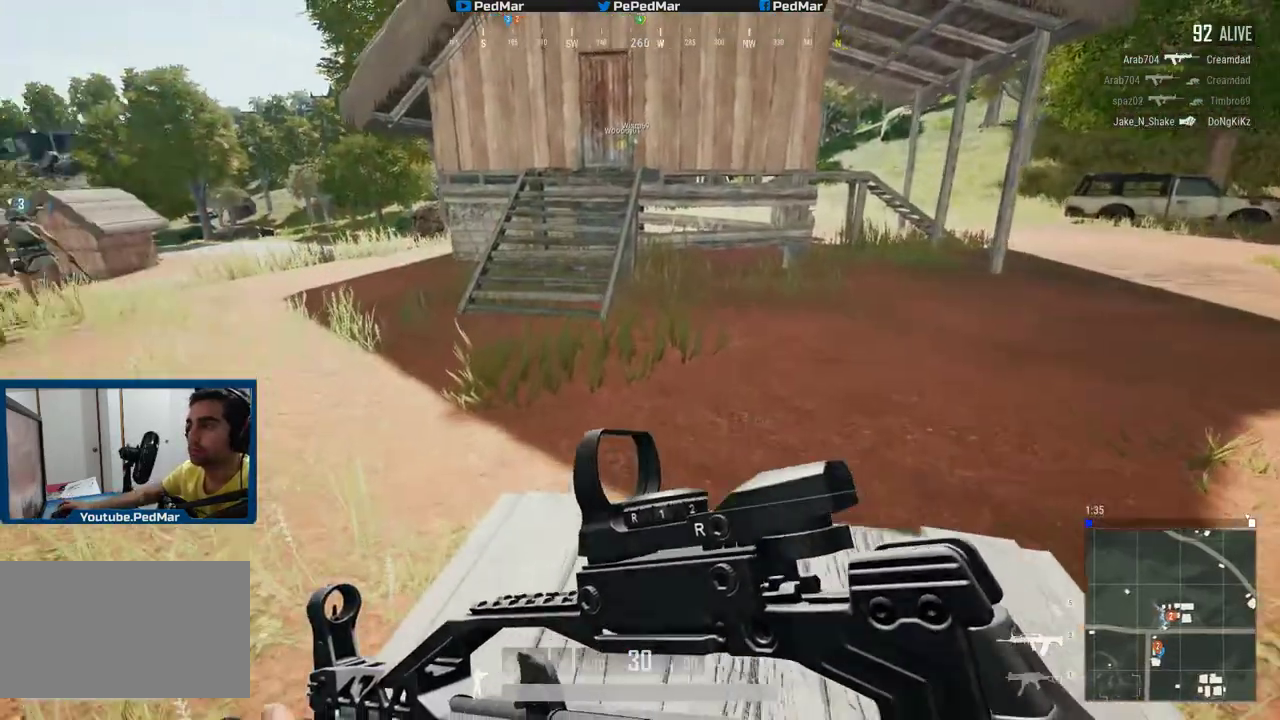
{"keys": ["shift", "w"], "mouse": [], "events": [[150, "a", "up"], [300, "space", "down"], [417, "space", "up"]]}
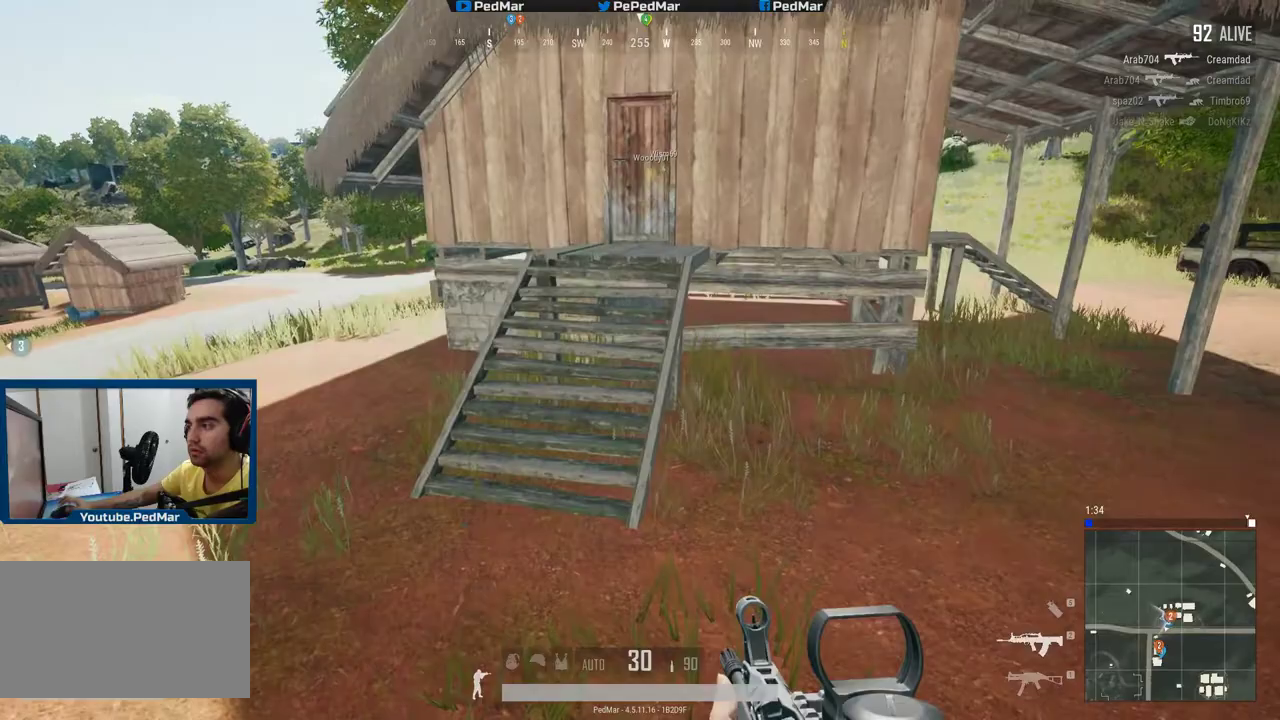
{"keys": ["shift", "w"], "mouse": [], "events": []}
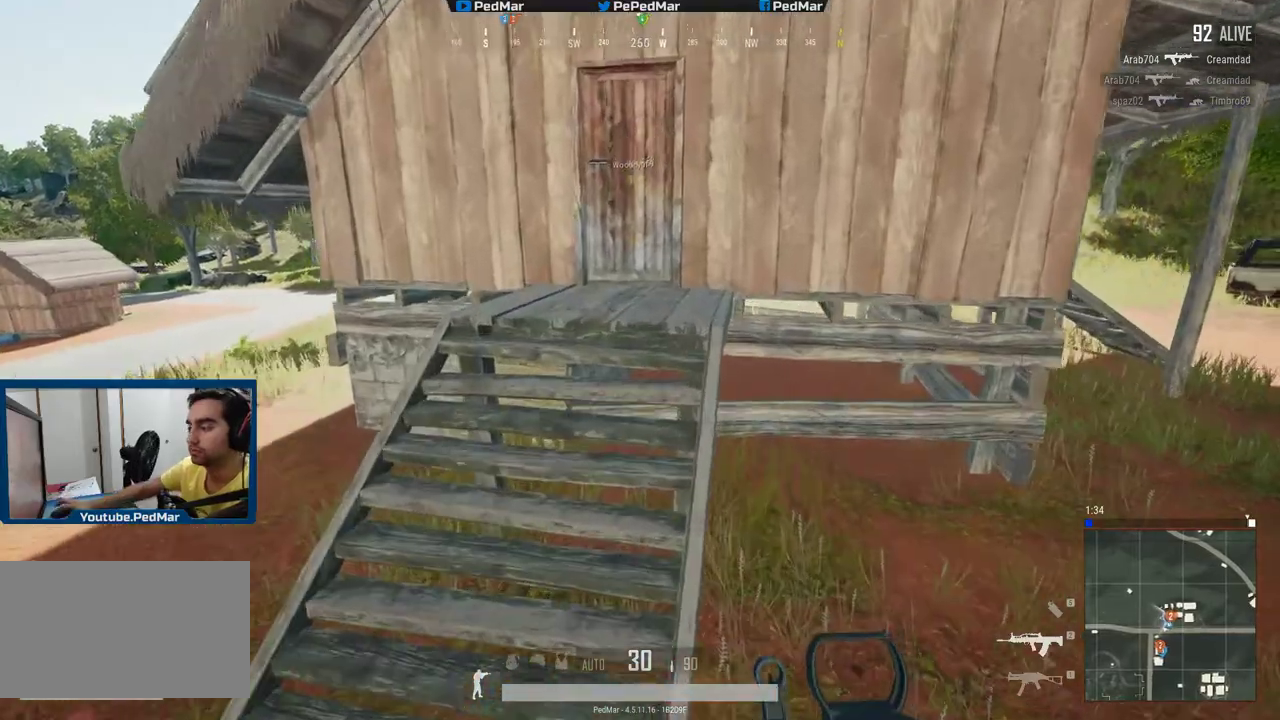
{"keys": ["shift", "w"], "mouse": [], "events": []}
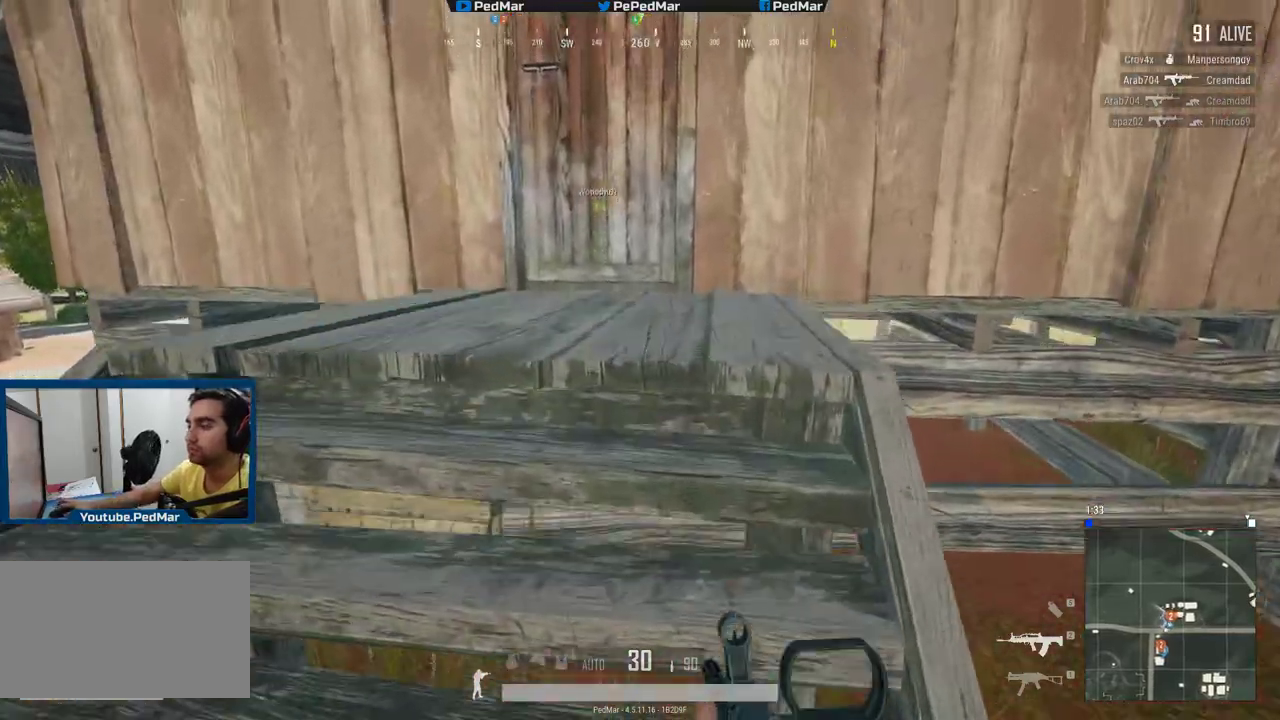
{"keys": [], "mouse": [], "events": [[484, "w", "up"], [501, "shift", "up"]]}